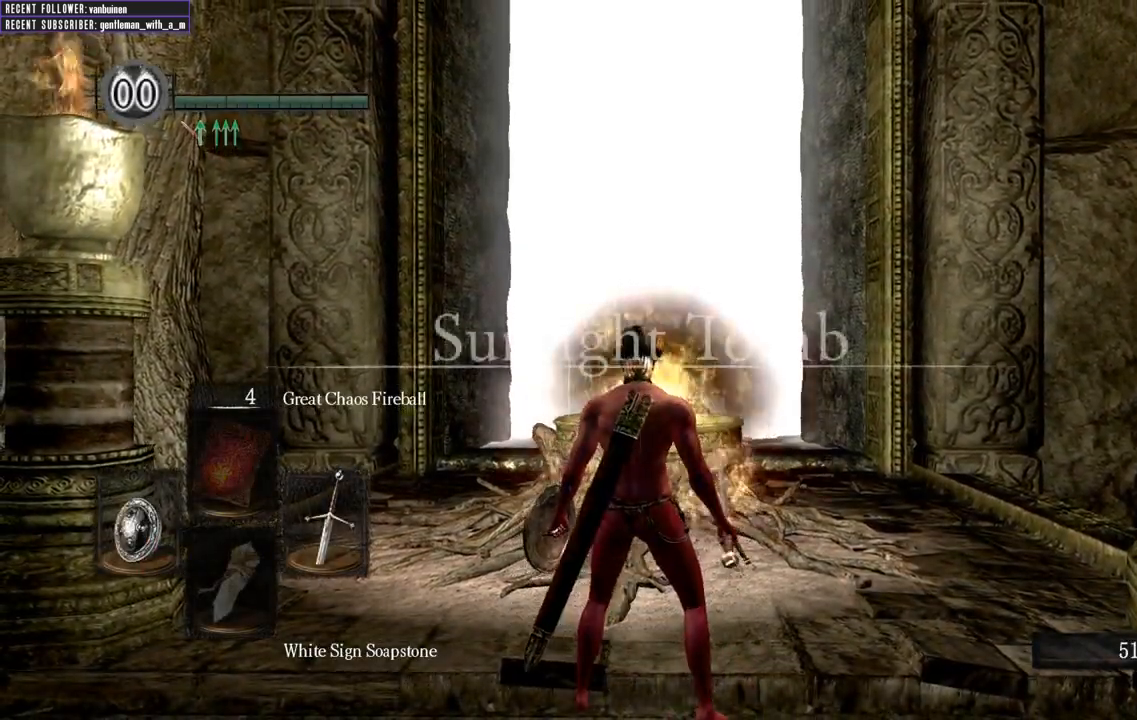
Gameplay with a controller (Xbox layout); each line is a JSON object with the inputs held at the frame after it. "events" lists button and stick changes between this image and that frame as [ms after this image, input, new state], when the widget could be followed in between.
{"buttons": [], "left_stick": "up", "right_stick": "center", "events": [[250, "left_stick", "up"]]}
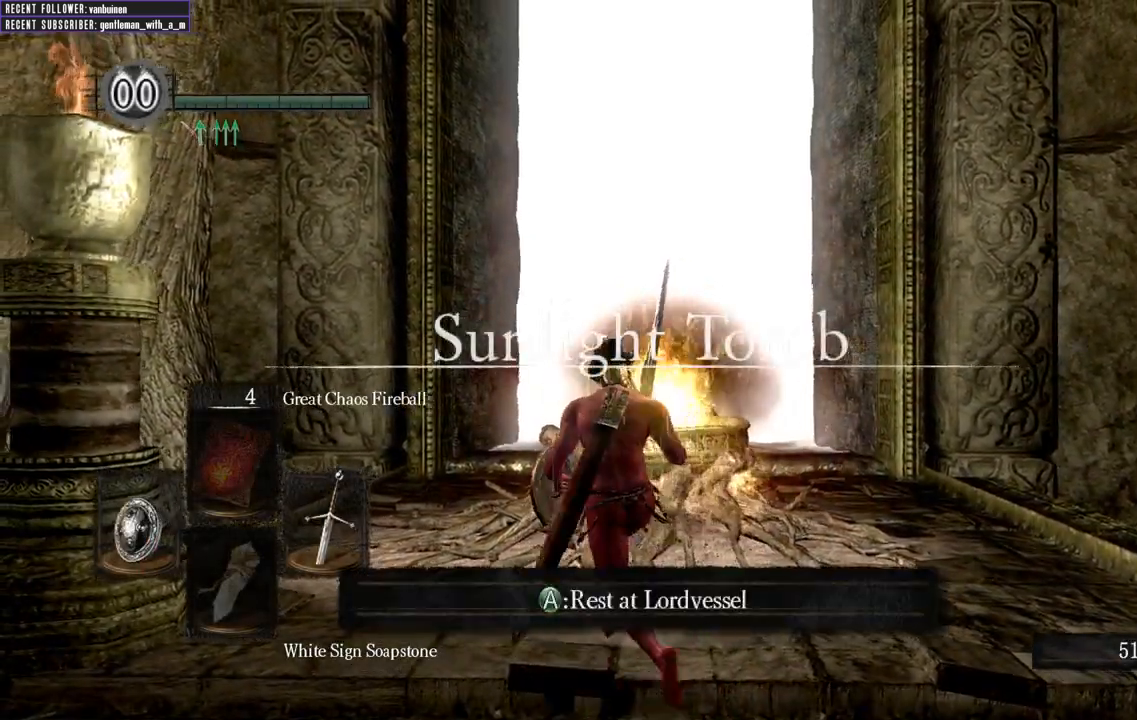
{"buttons": [], "left_stick": "up", "right_stick": "center", "events": []}
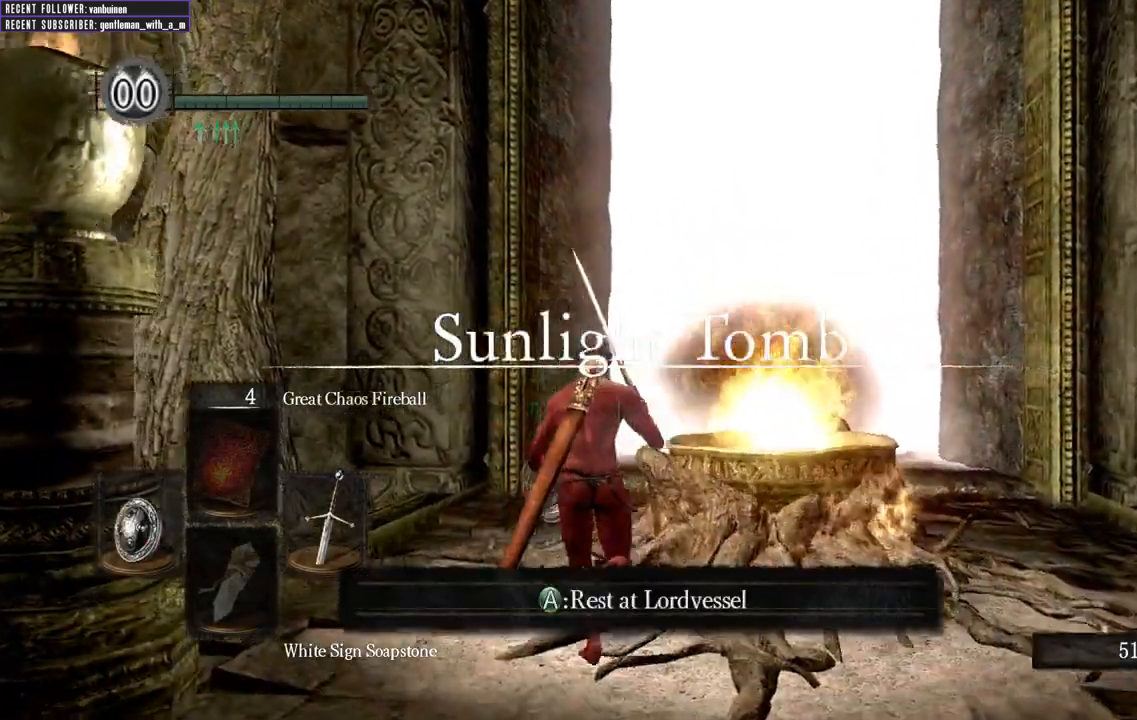
{"buttons": [], "left_stick": "up", "right_stick": "center", "events": [[167, "right_stick", "up"], [300, "R1", "down"], [350, "R1", "up"], [350, "right_stick", "center"]]}
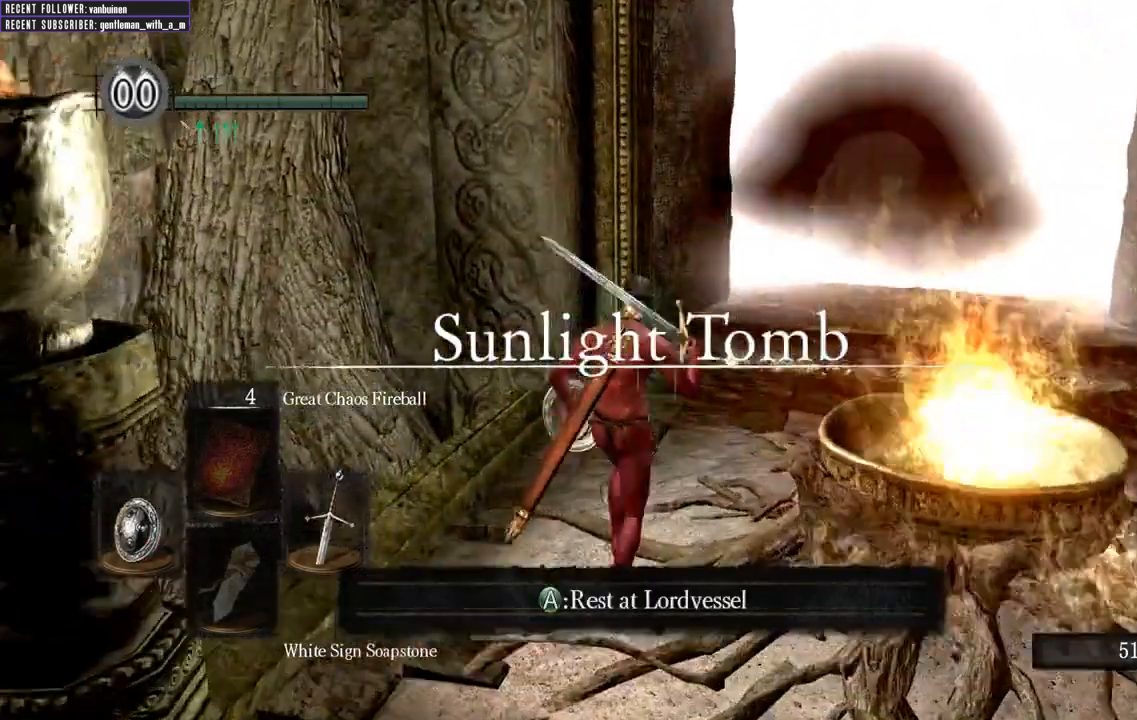
{"buttons": [], "left_stick": "up", "right_stick": "center", "events": []}
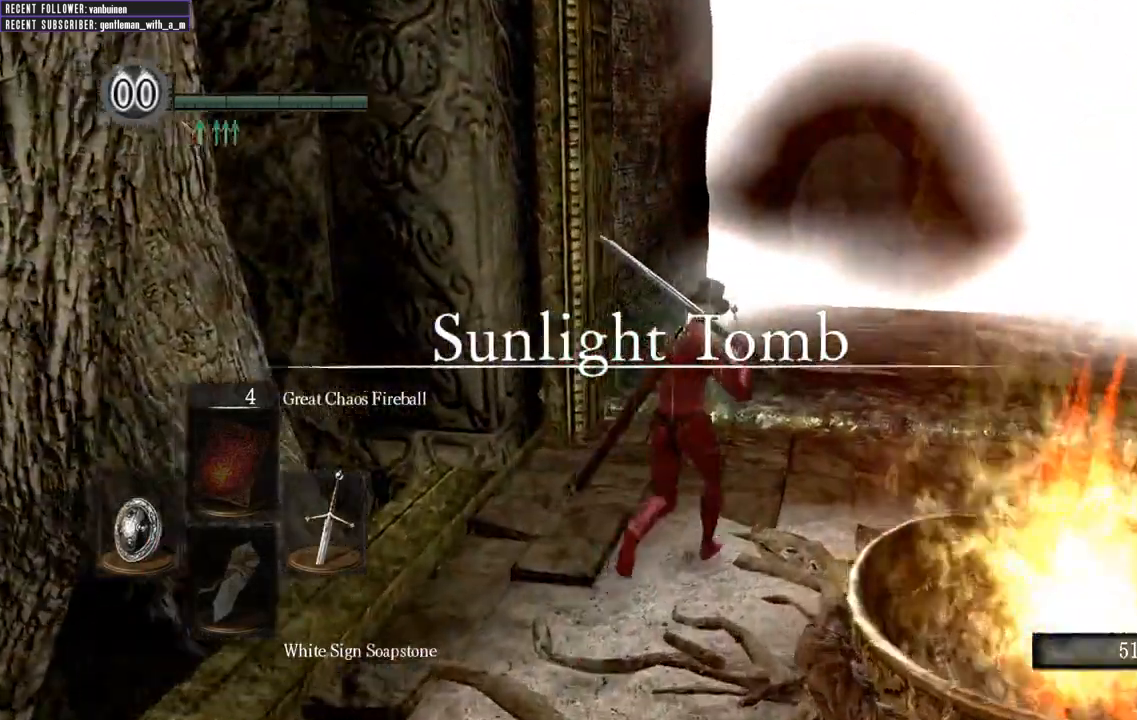
{"buttons": [], "left_stick": "up", "right_stick": "center", "events": []}
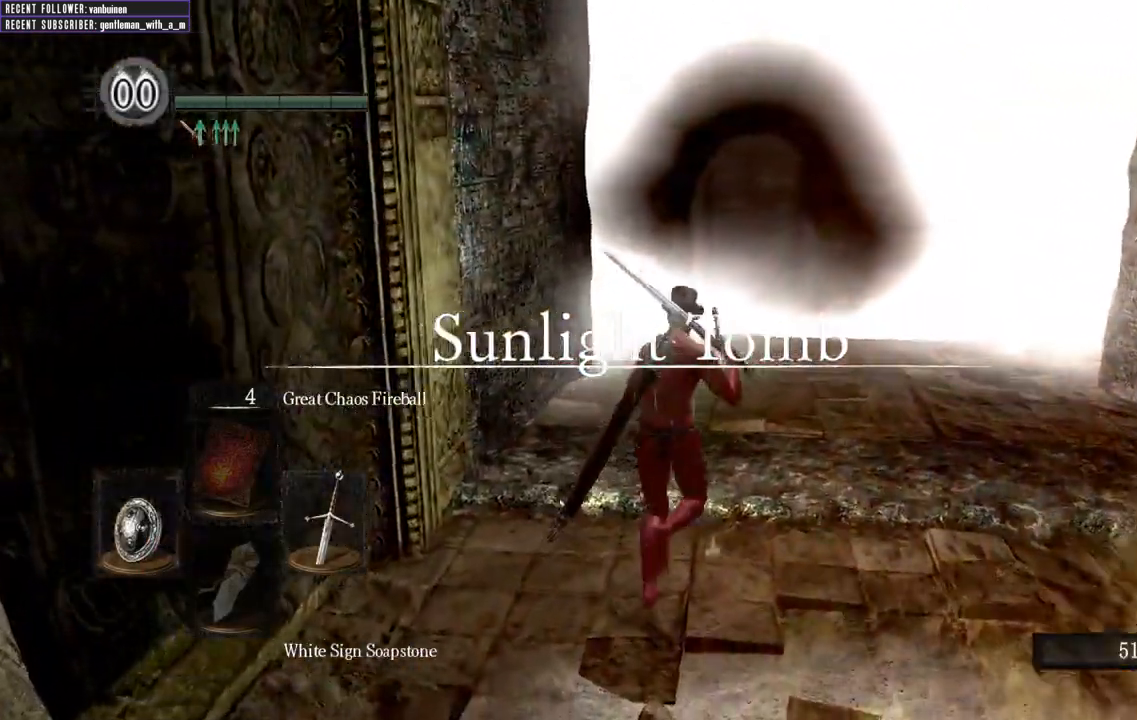
{"buttons": [], "left_stick": "up", "right_stick": "center", "events": []}
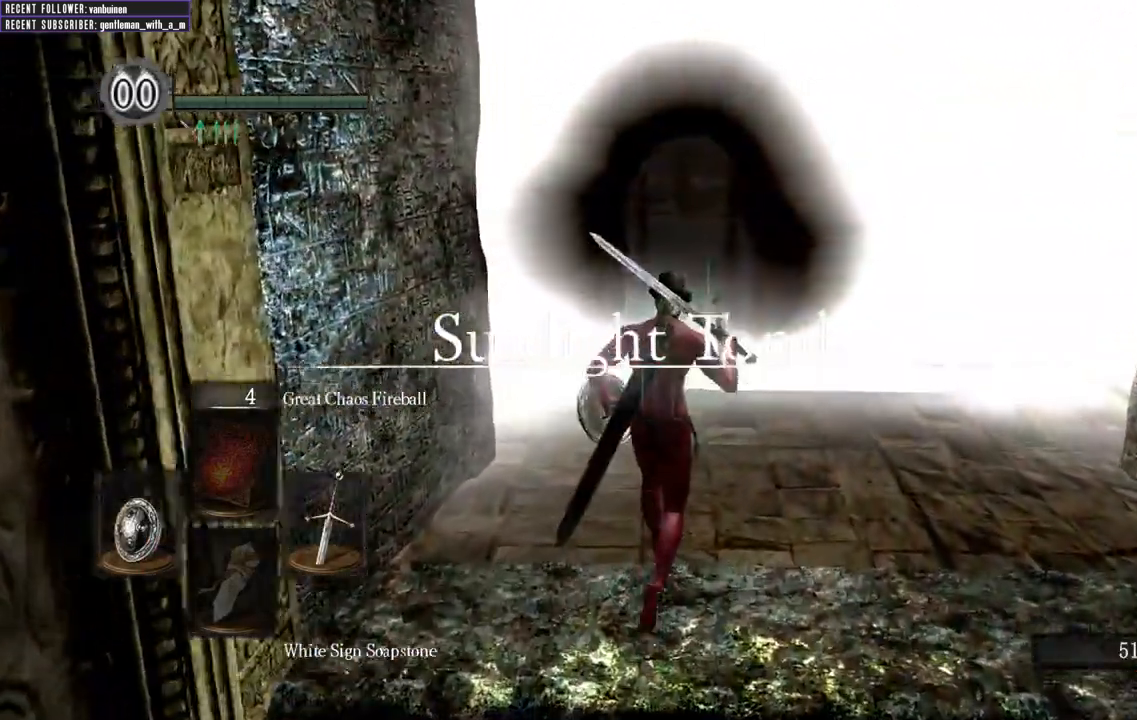
{"buttons": [], "left_stick": "up", "right_stick": "center", "events": []}
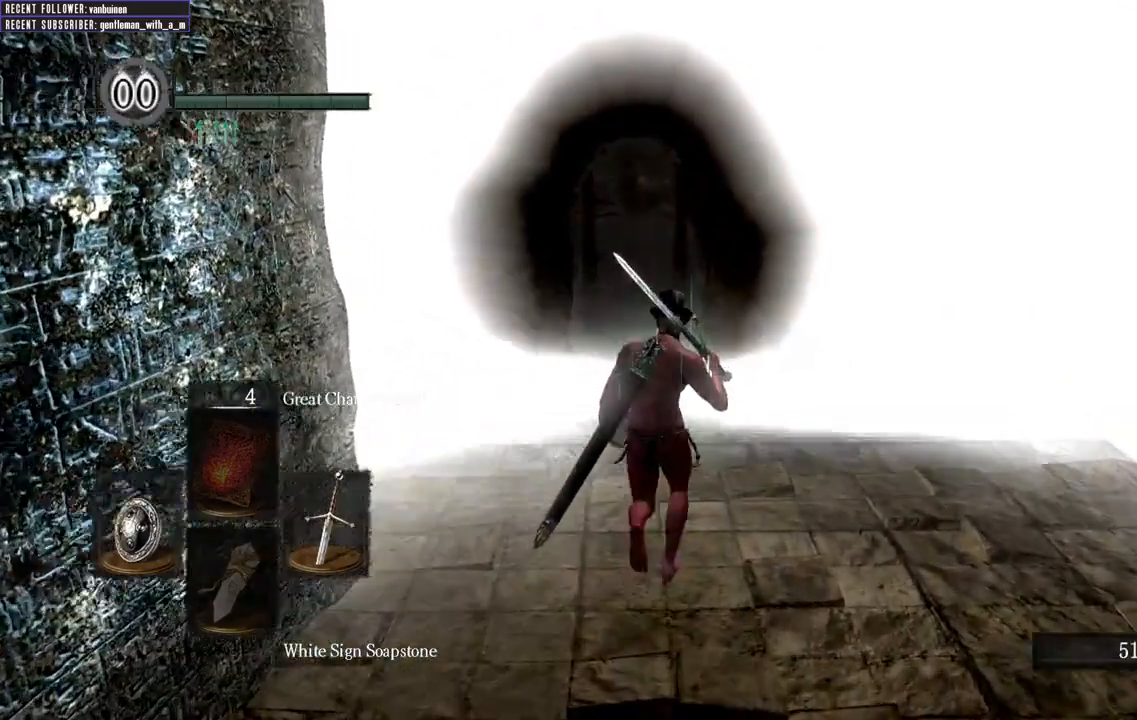
{"buttons": [], "left_stick": "up", "right_stick": "center", "events": []}
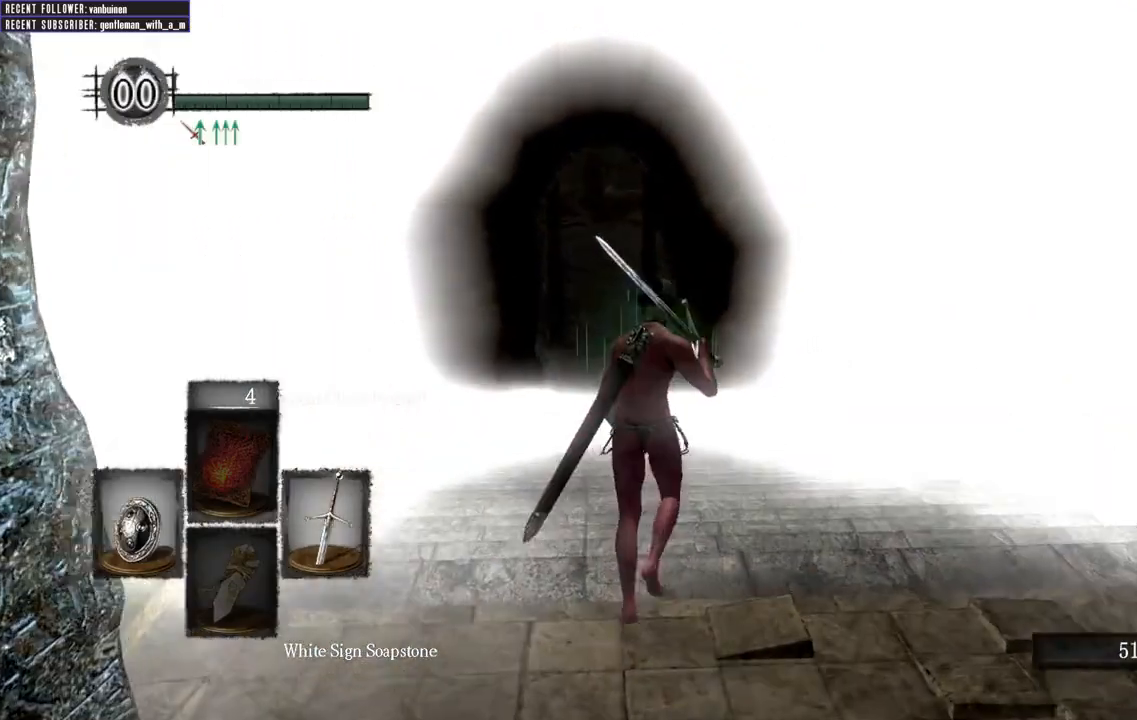
{"buttons": [], "left_stick": "up", "right_stick": "center", "events": []}
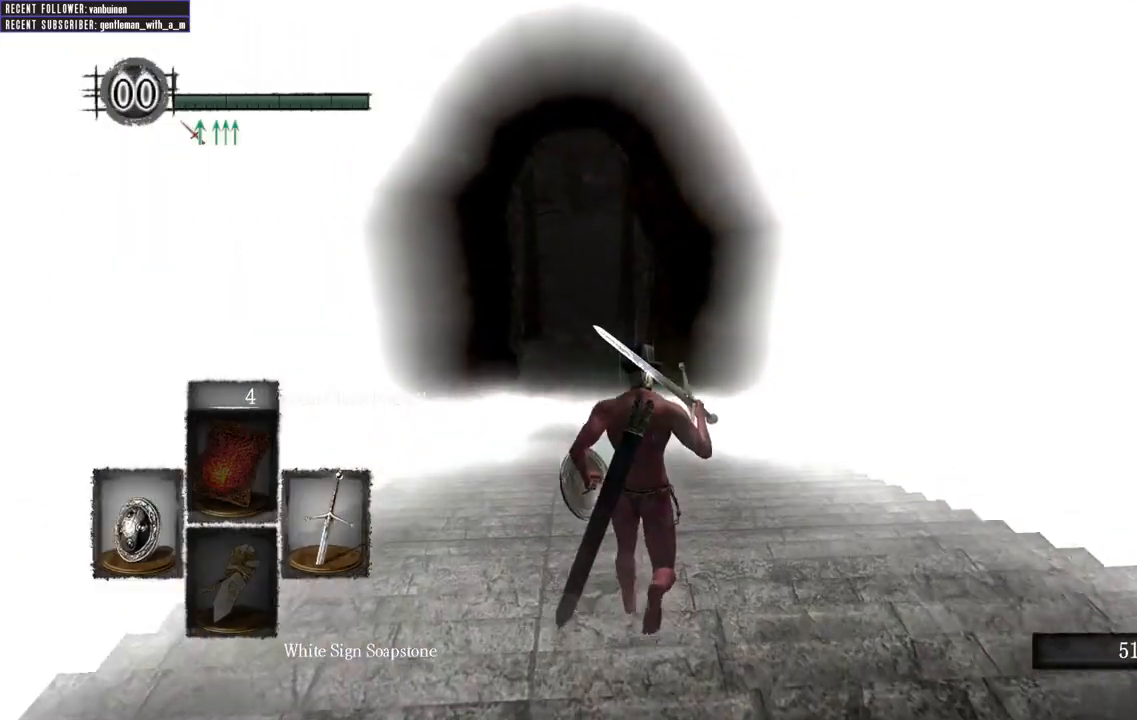
{"buttons": ["B"], "left_stick": "up", "right_stick": "up", "events": [[217, "B", "down"], [450, "right_stick", "up"]]}
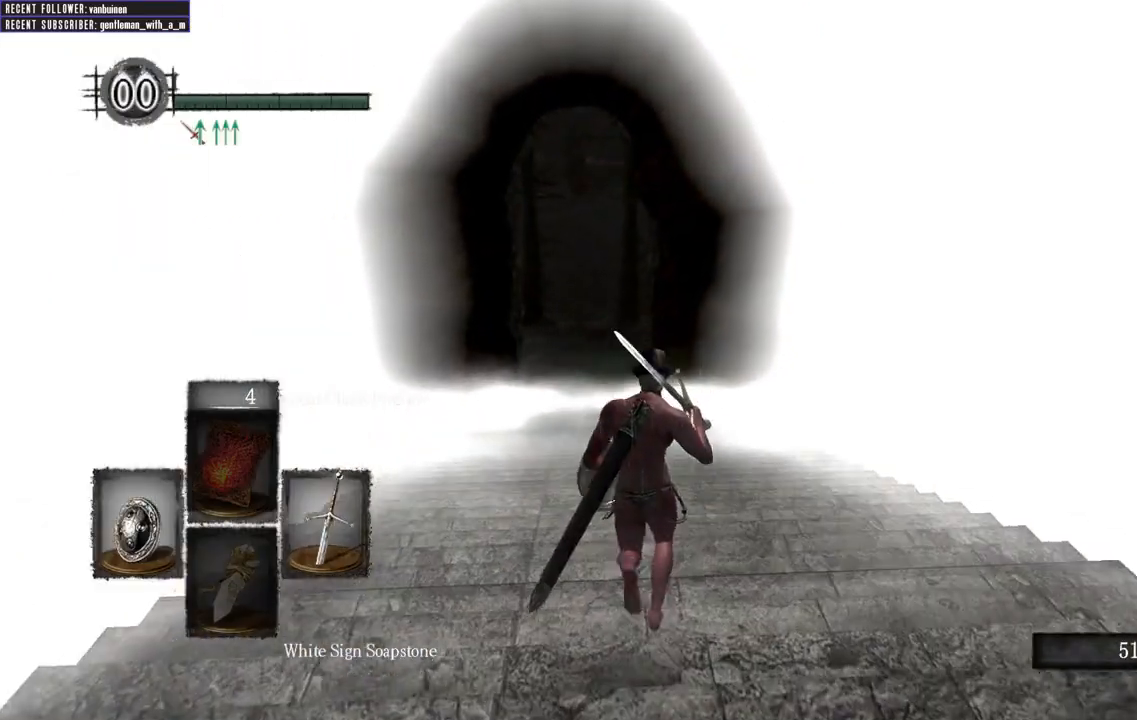
{"buttons": ["B"], "left_stick": "up", "right_stick": "center", "events": [[33, "right_stick", "center"]]}
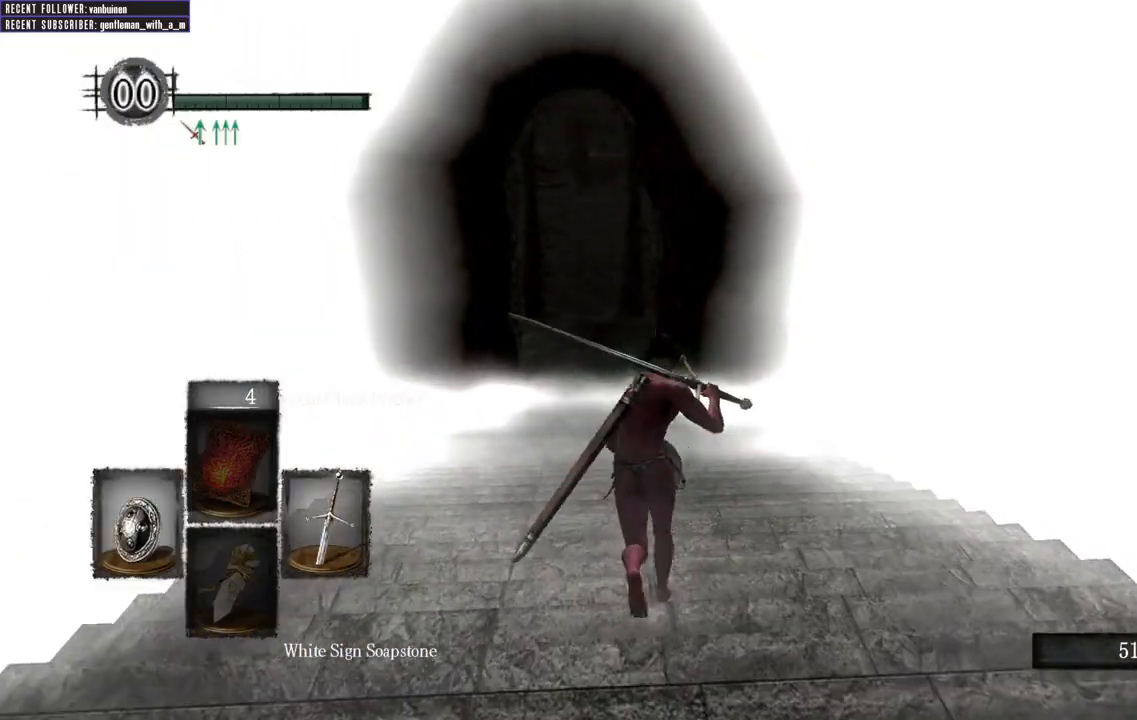
{"buttons": ["B"], "left_stick": "up", "right_stick": "center", "events": []}
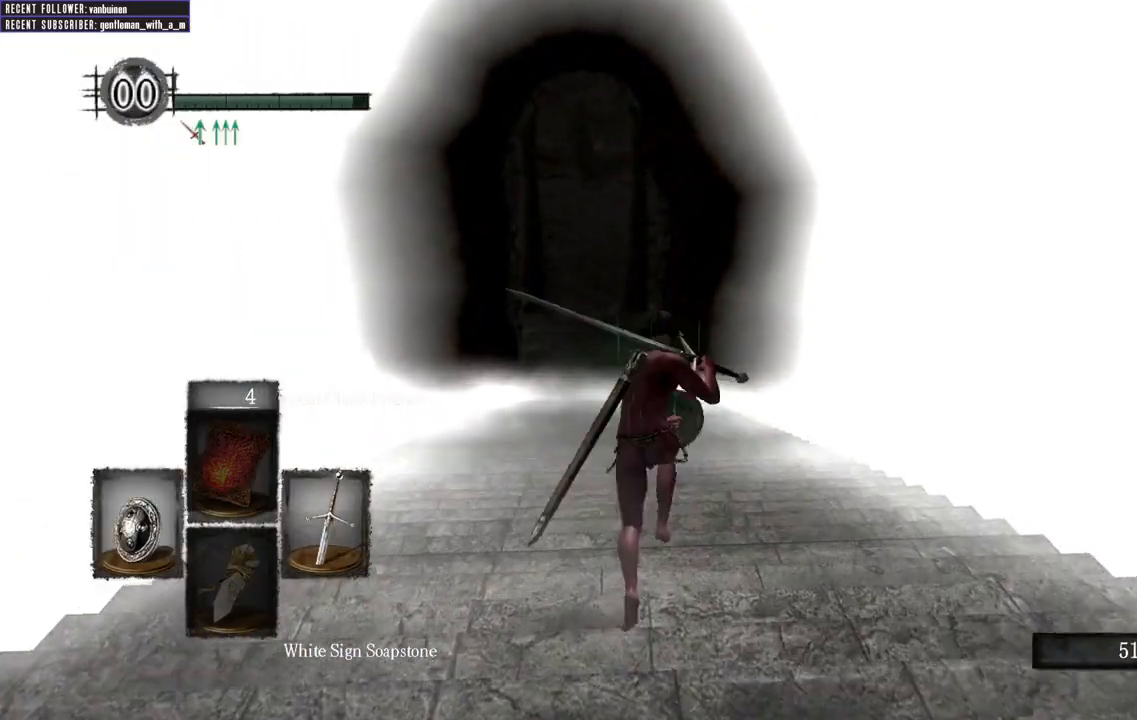
{"buttons": ["B"], "left_stick": "up", "right_stick": "center", "events": []}
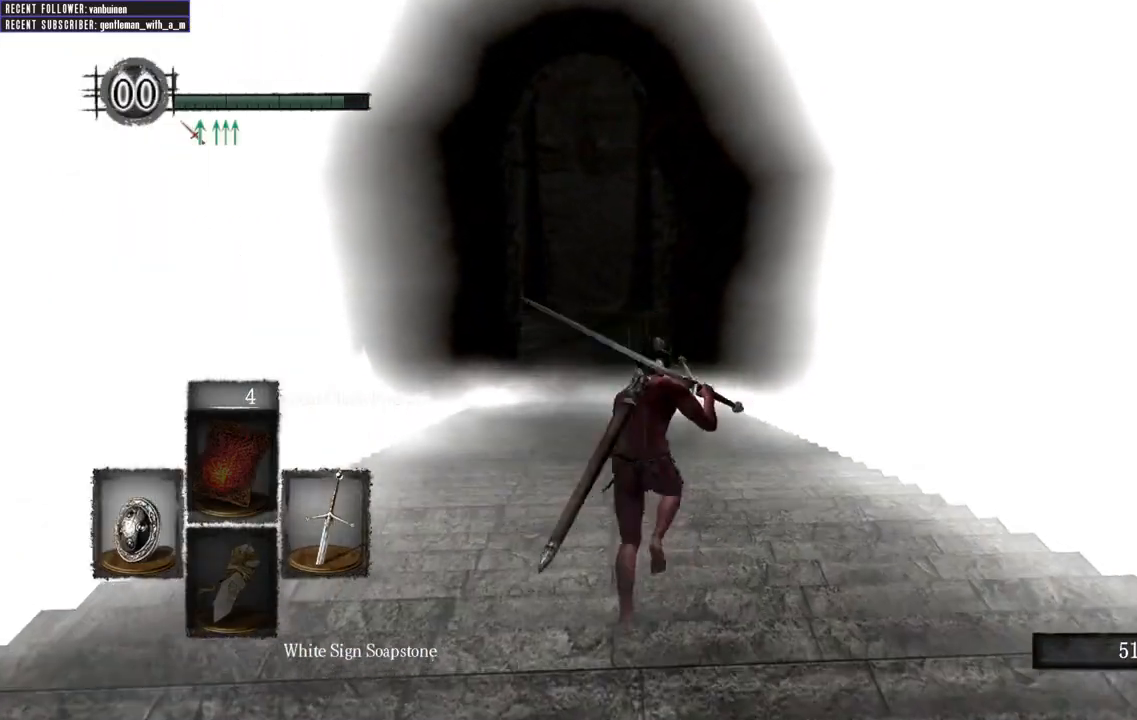
{"buttons": ["B"], "left_stick": "up", "right_stick": "center", "events": []}
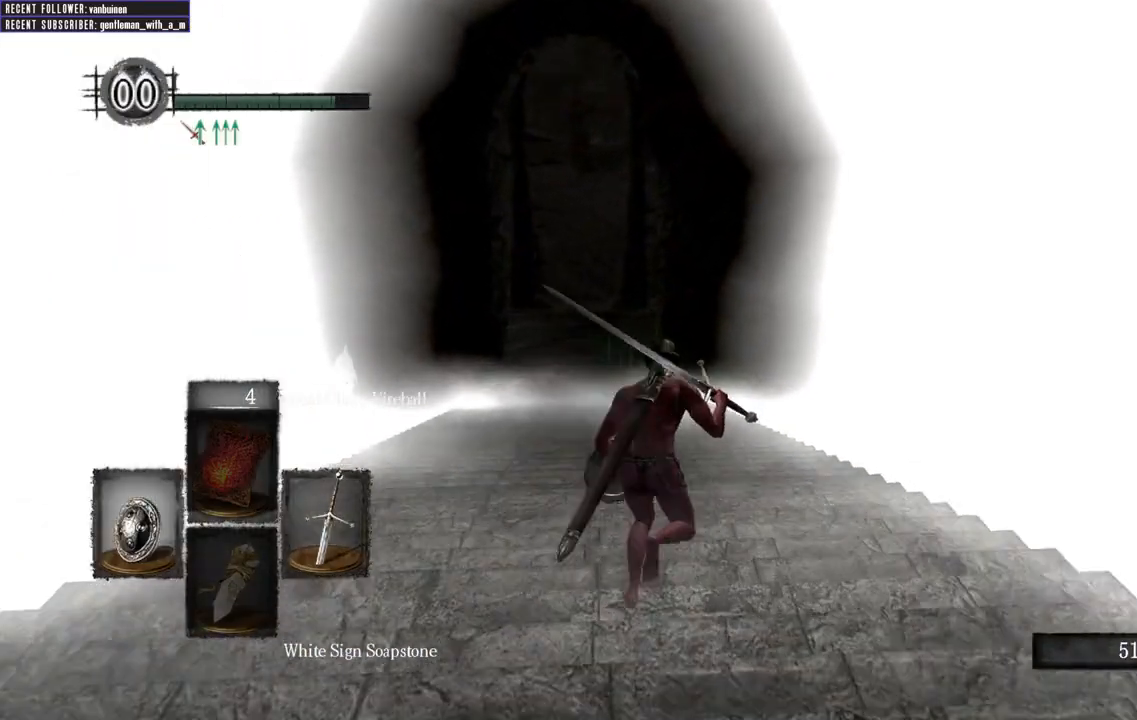
{"buttons": ["B"], "left_stick": "up", "right_stick": "center", "events": []}
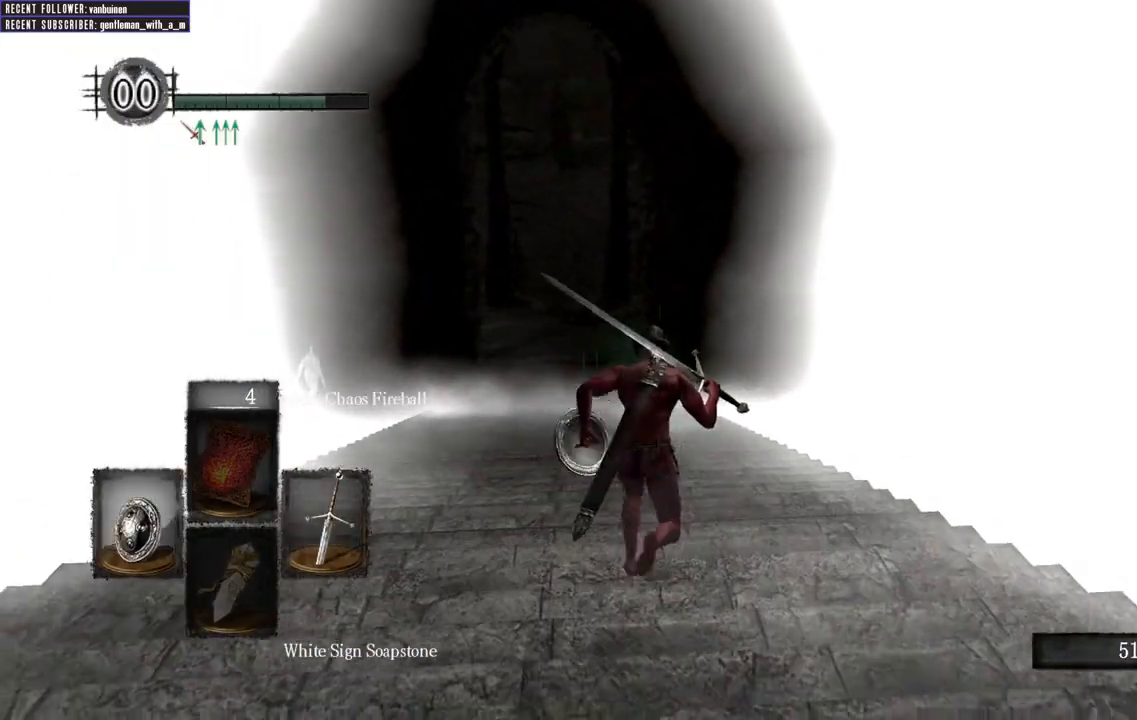
{"buttons": ["B"], "left_stick": "up", "right_stick": "center", "events": []}
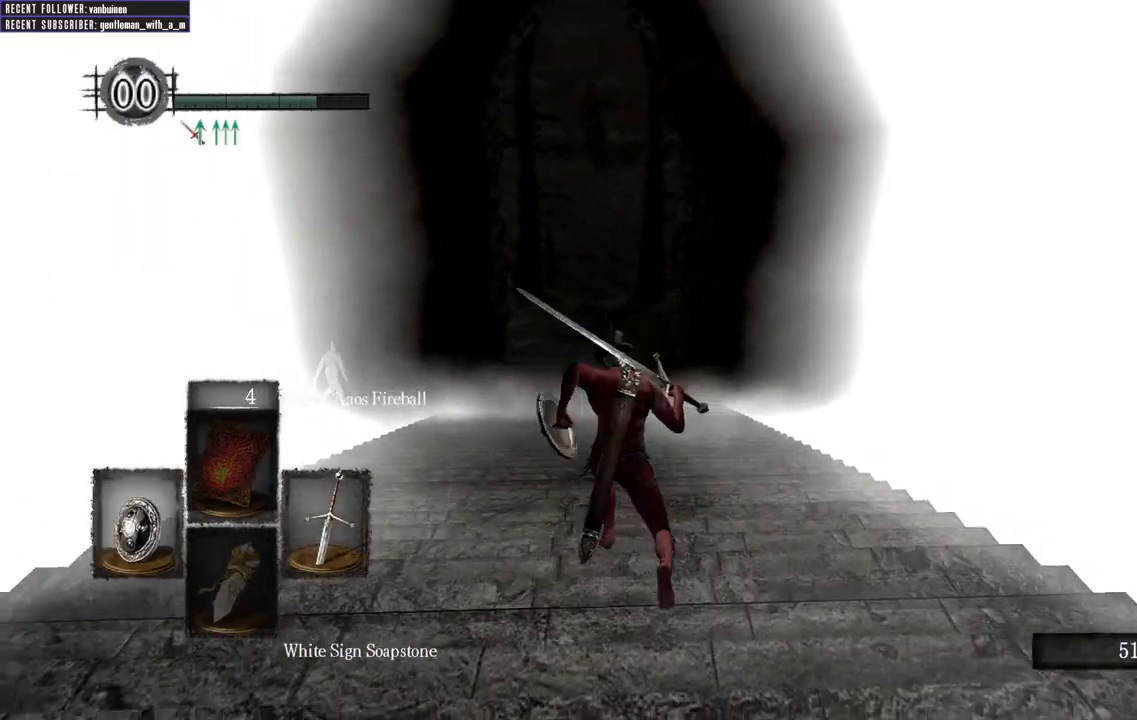
{"buttons": ["B"], "left_stick": "up", "right_stick": "center", "events": []}
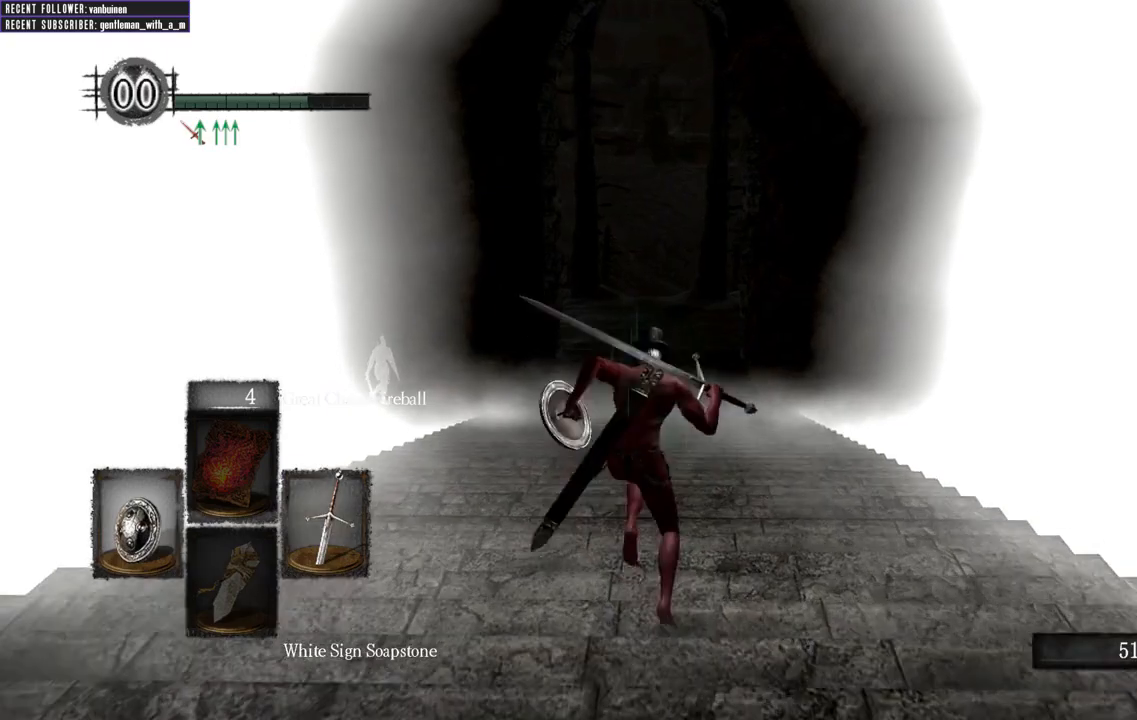
{"buttons": ["B"], "left_stick": "up", "right_stick": "center", "events": []}
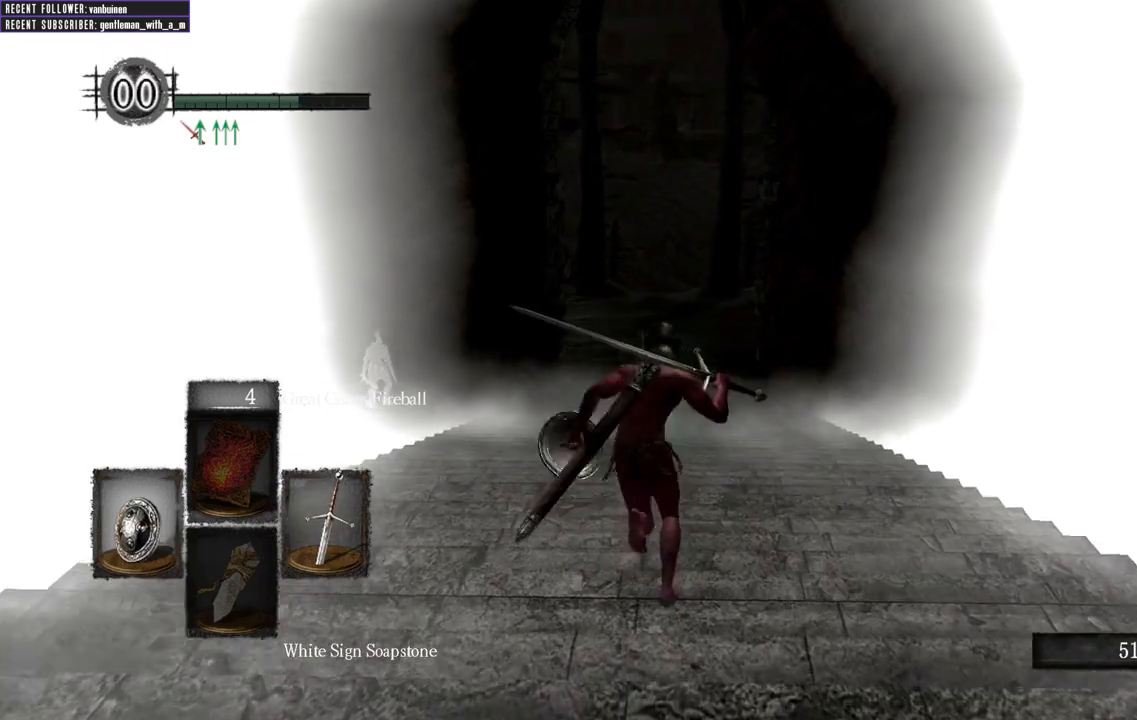
{"buttons": ["B"], "left_stick": "up", "right_stick": "center", "events": []}
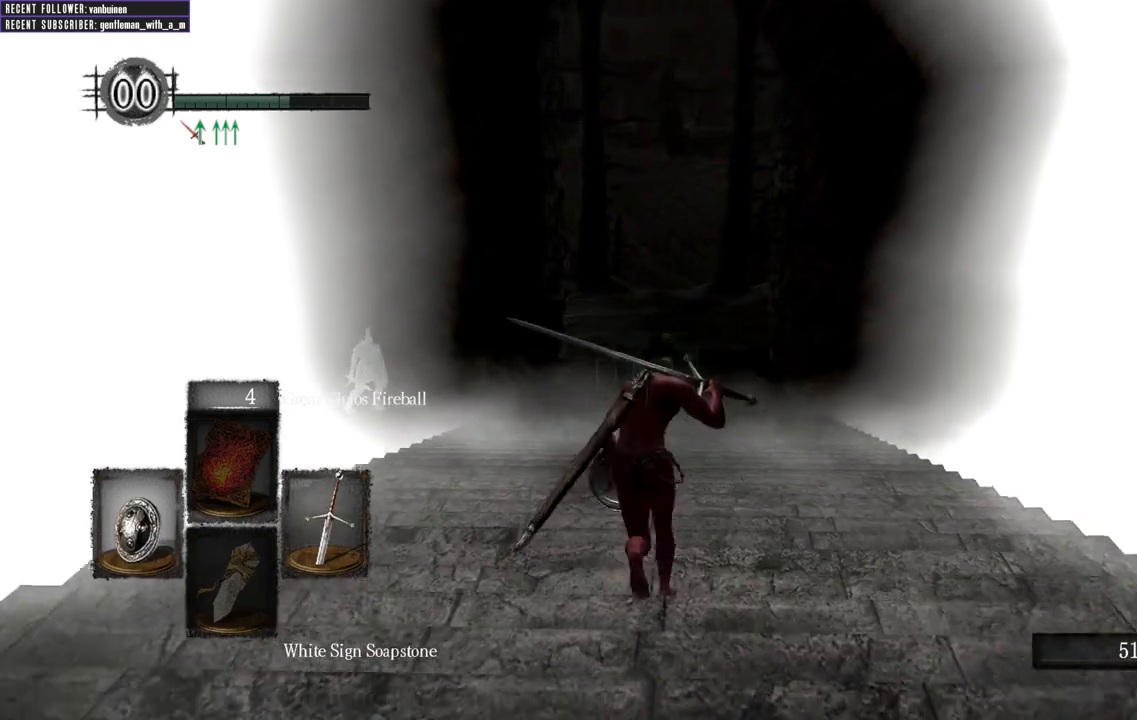
{"buttons": ["B"], "left_stick": "up", "right_stick": "center", "events": []}
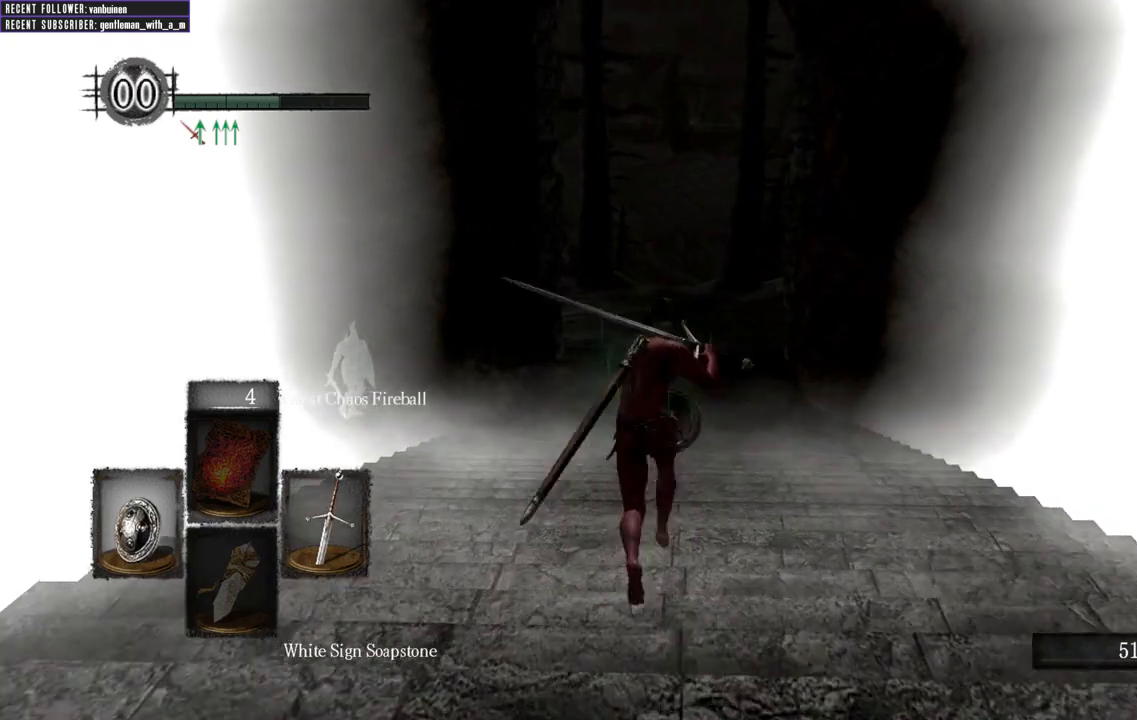
{"buttons": ["B"], "left_stick": "up", "right_stick": "center", "events": []}
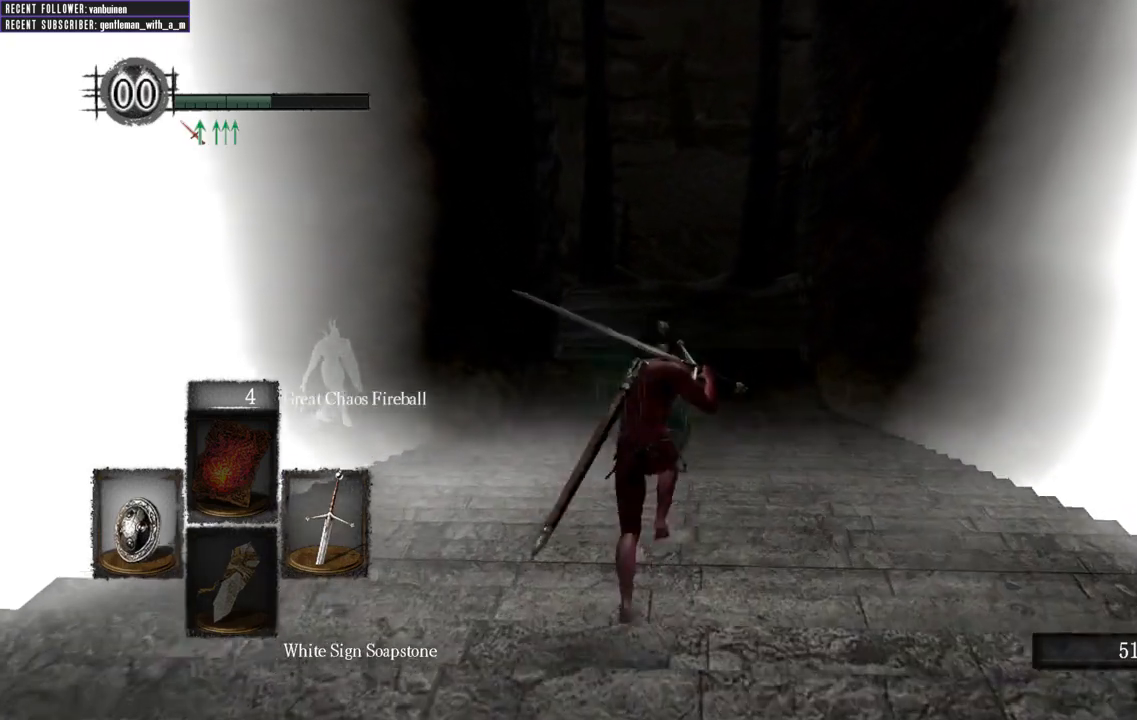
{"buttons": ["B"], "left_stick": "up", "right_stick": "center", "events": []}
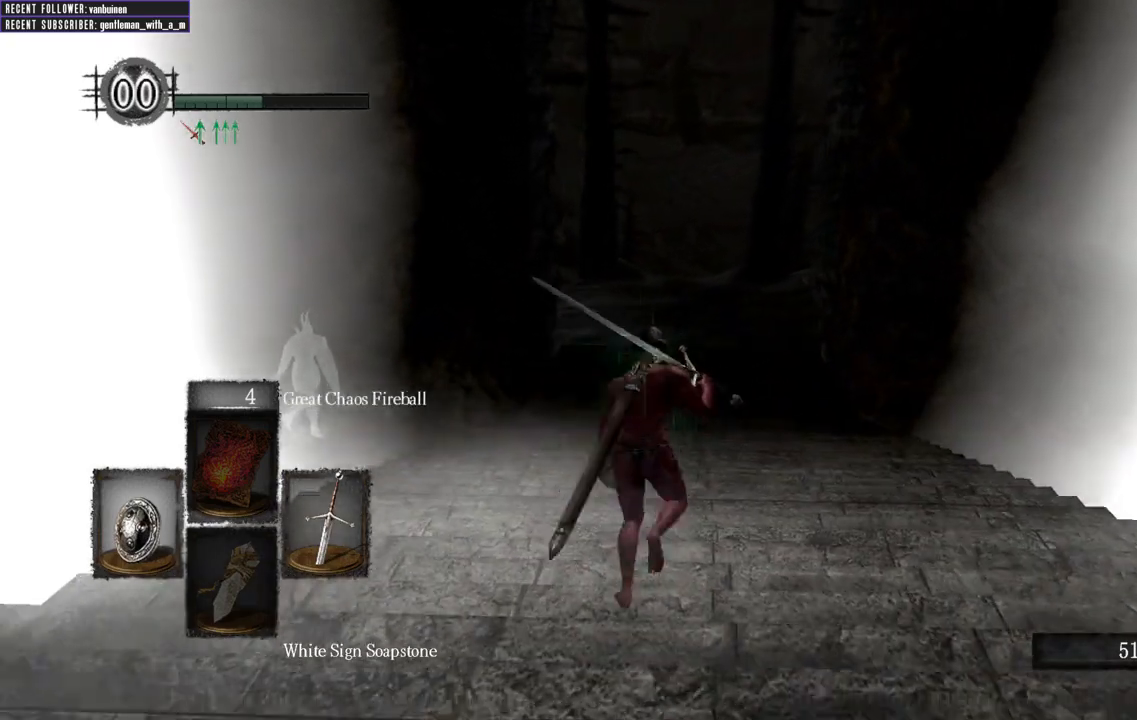
{"buttons": ["B"], "left_stick": "up", "right_stick": "center", "events": []}
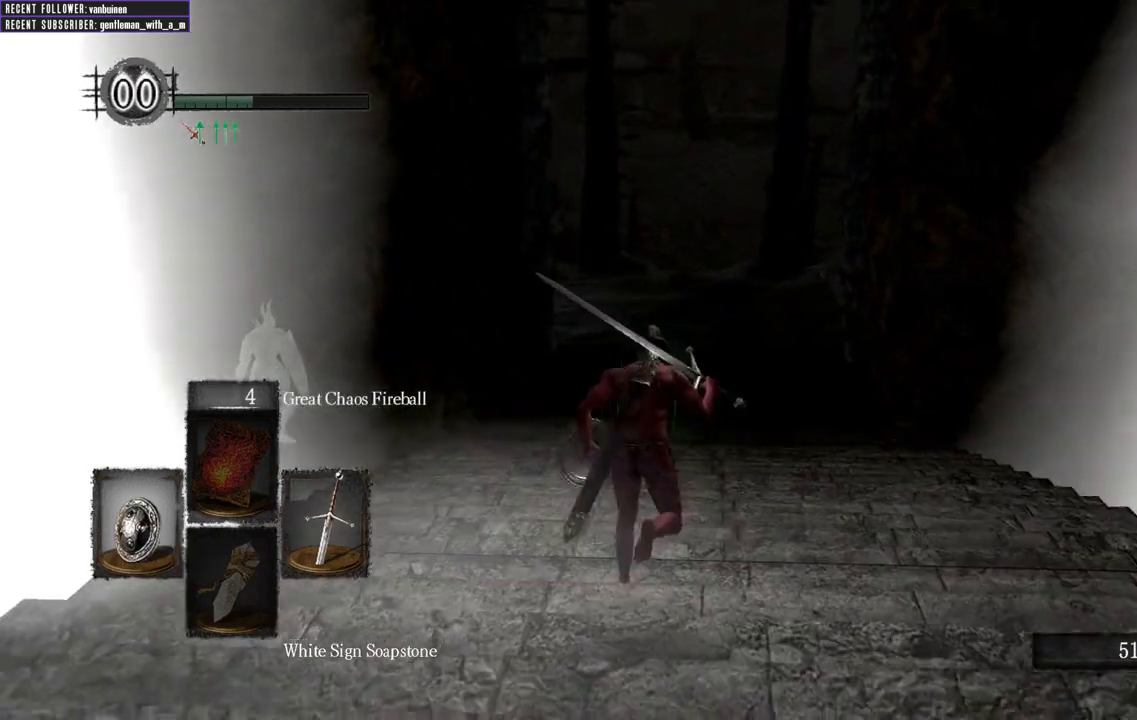
{"buttons": ["B"], "left_stick": "up", "right_stick": "center", "events": []}